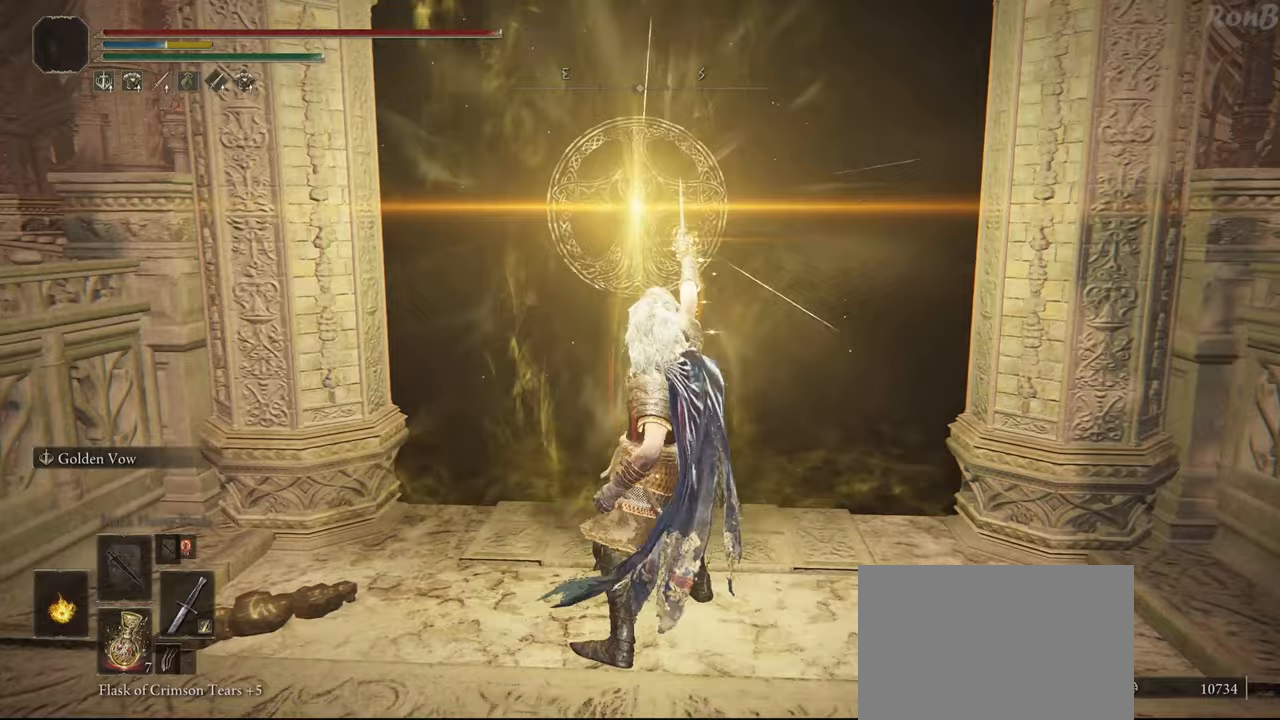
Gameplay with a controller (PlayStation layout); each line is a JSON object with the inputs held at the frame after it. "events" lists button and stick changes between this image and that frame as [ms after this image, input, new state], when the widget could be followed in between. Not read: R1.
{"buttons": [], "left_stick": "center", "right_stick": "center", "events": []}
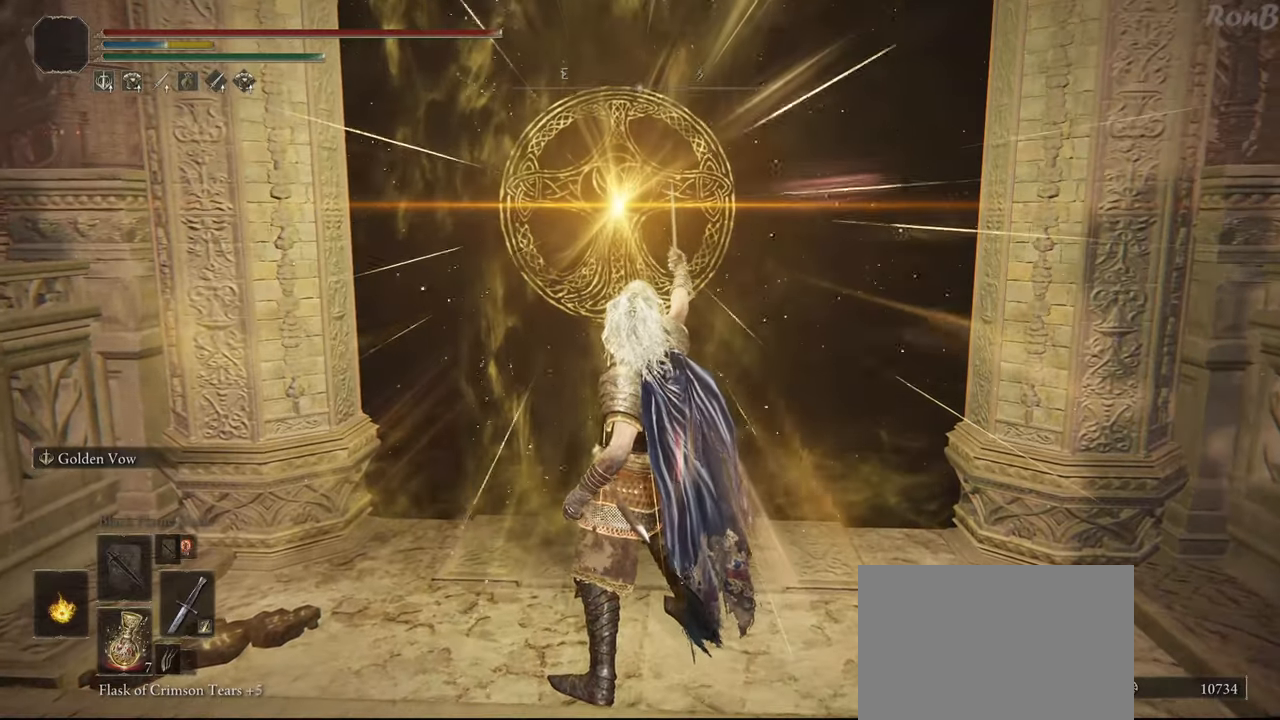
{"buttons": [], "left_stick": "center", "right_stick": "center", "events": [[250, "DPAD_UP", "down"], [367, "DPAD_UP", "up"]]}
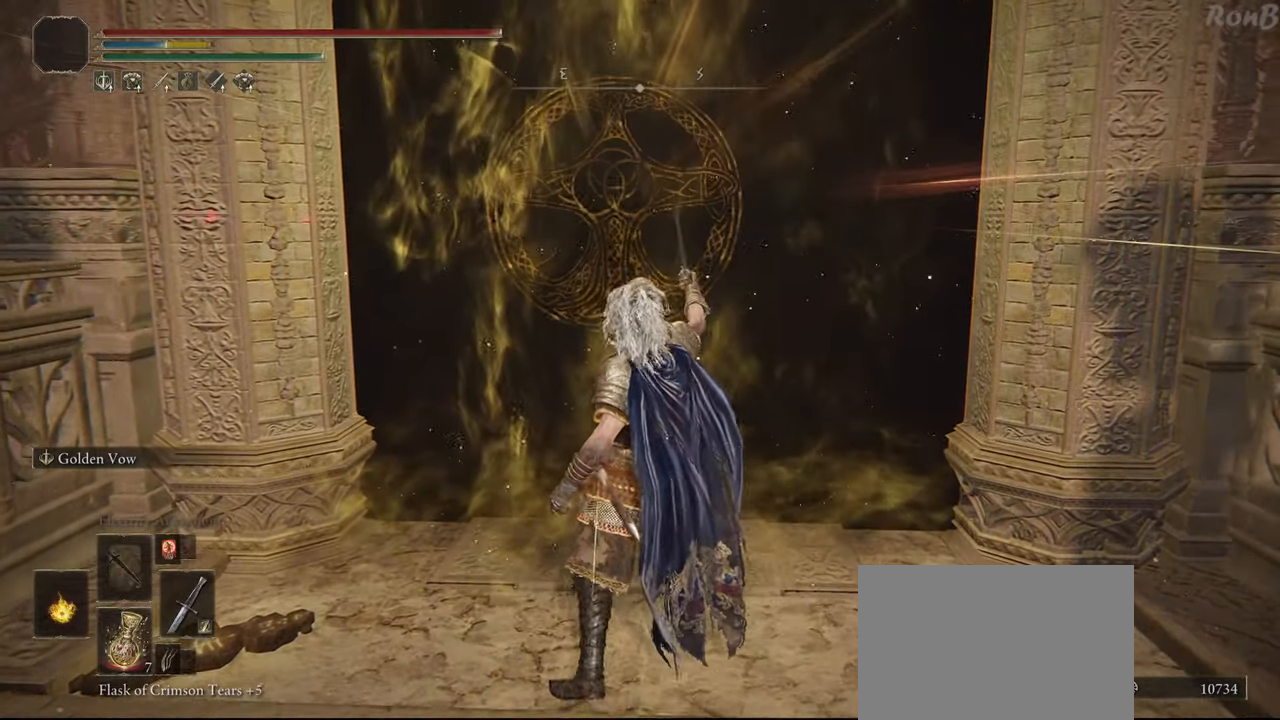
{"buttons": [], "left_stick": "center", "right_stick": "center", "events": [[350, "DPAD_RIGHT", "down"], [467, "DPAD_RIGHT", "up"]]}
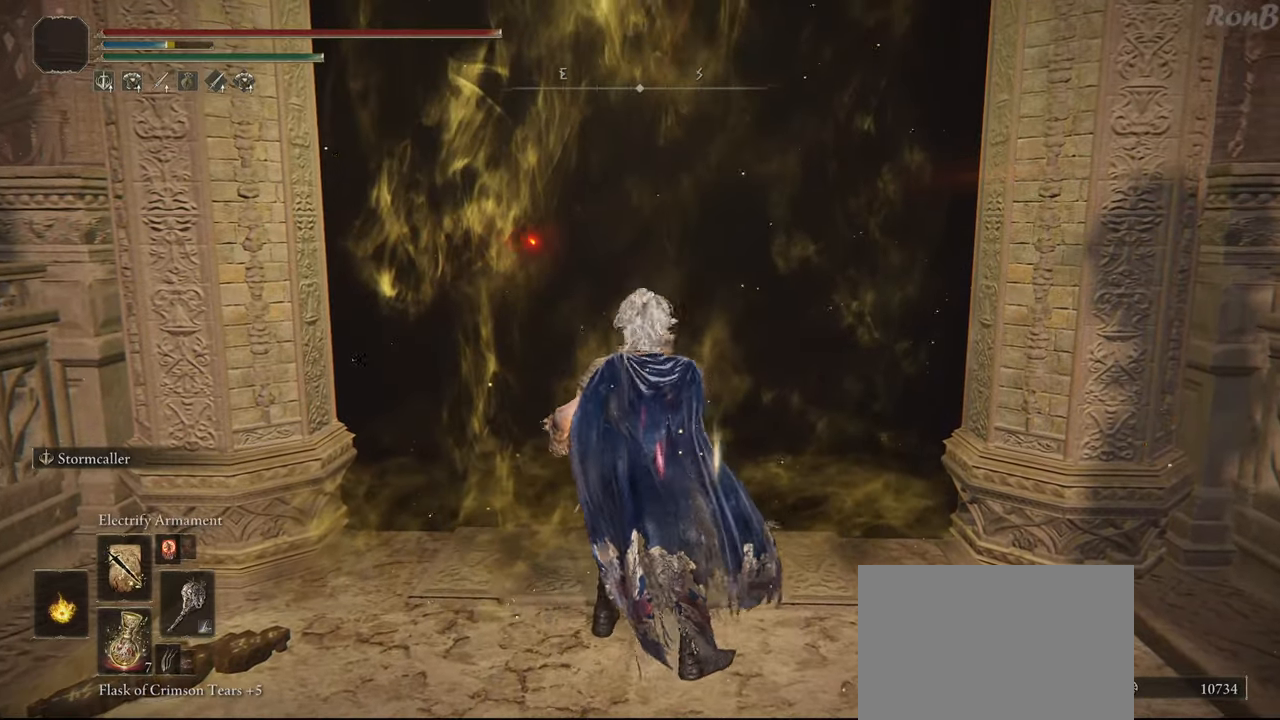
{"buttons": ["L1"], "left_stick": "center", "right_stick": "center", "events": [[433, "L1", "down"]]}
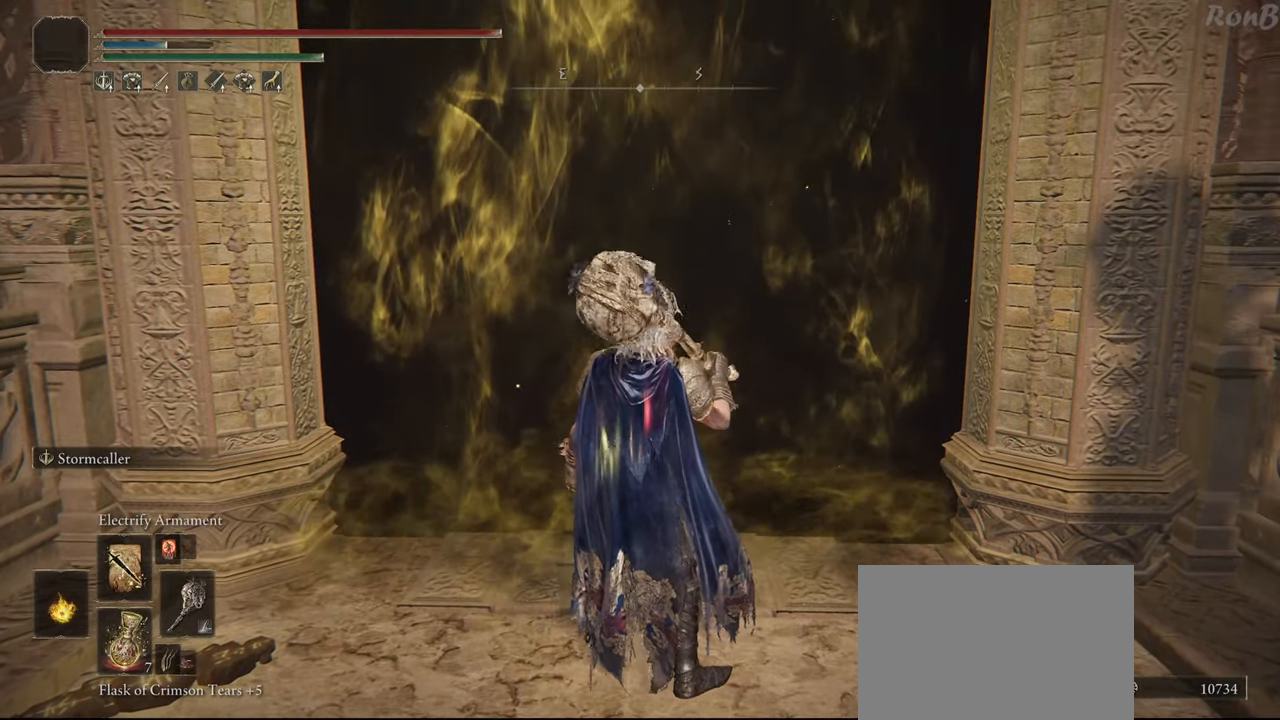
{"buttons": ["R2"], "left_stick": "down", "right_stick": "center", "events": [[50, "L1", "up"], [233, "left_stick", "down"], [500, "R2", "down"]]}
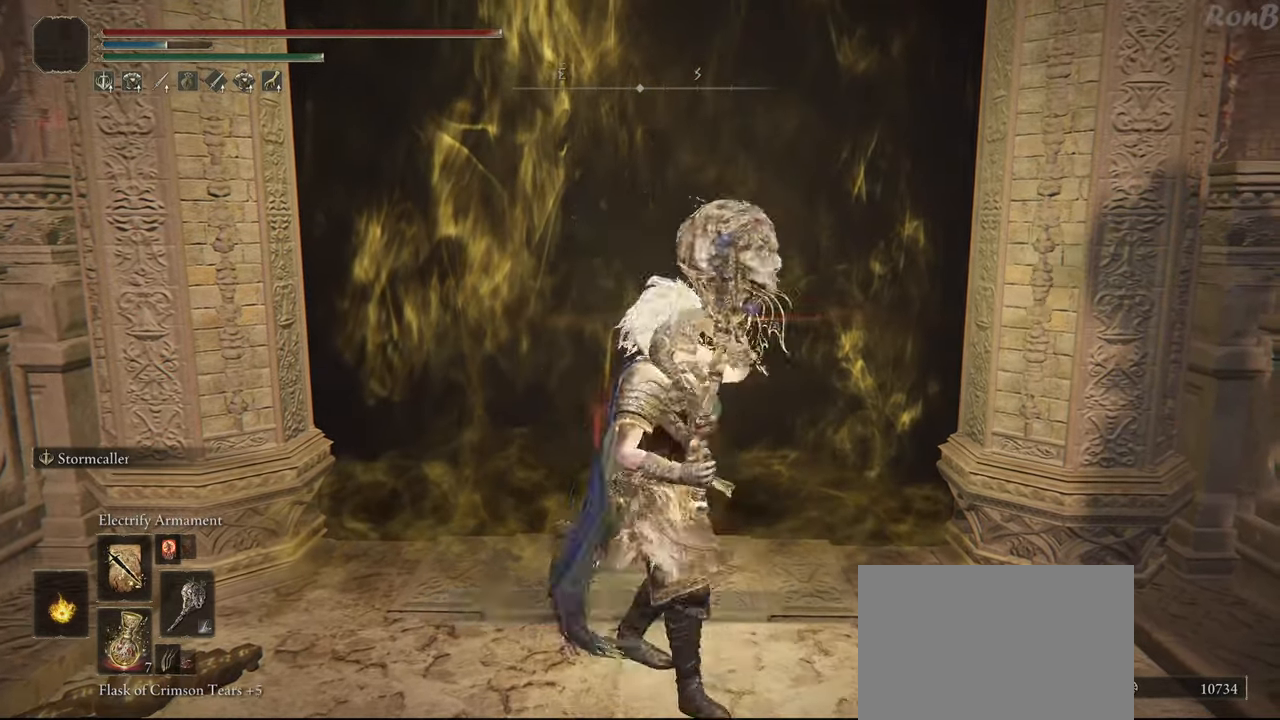
{"buttons": [], "left_stick": "down", "right_stick": "center", "events": [[50, "R2", "up"], [300, "left_stick", "center"], [483, "left_stick", "down"]]}
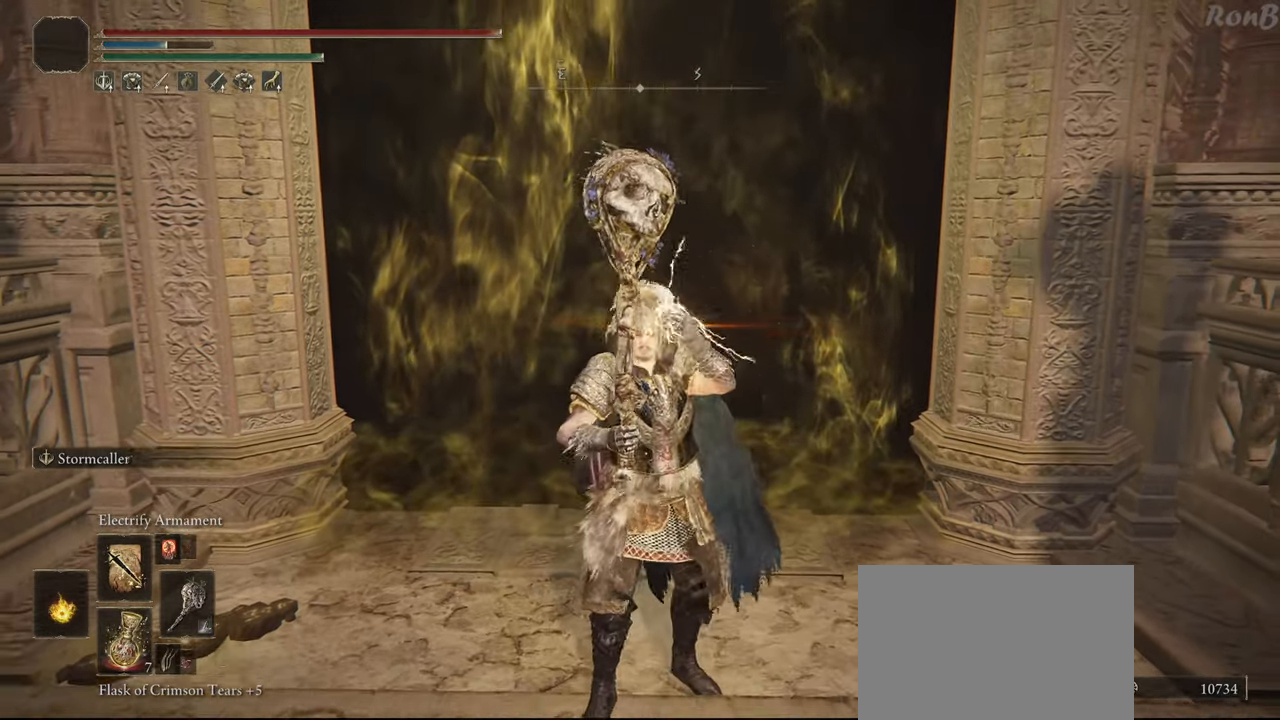
{"buttons": [], "left_stick": "center", "right_stick": "center"}
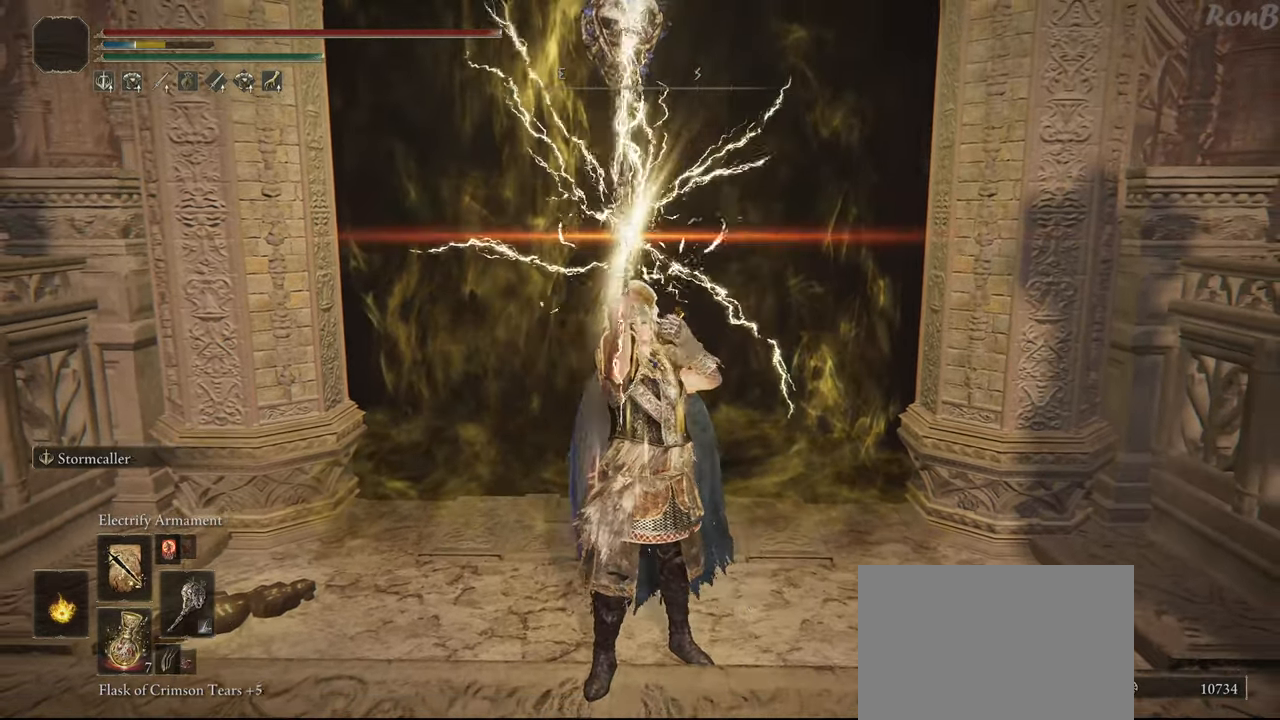
{"buttons": [], "left_stick": "center", "right_stick": "center", "events": []}
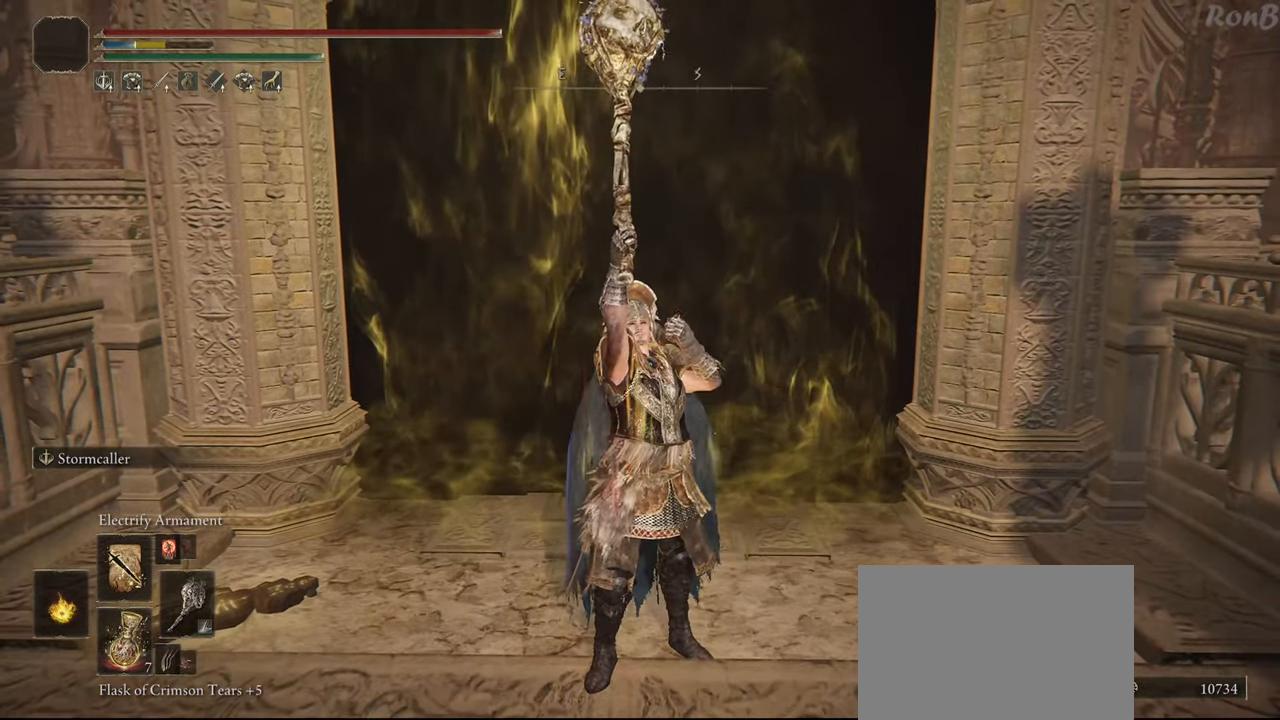
{"buttons": [], "left_stick": "center", "right_stick": "center", "events": [[267, "DPAD_UP", "down"], [367, "DPAD_UP", "up"]]}
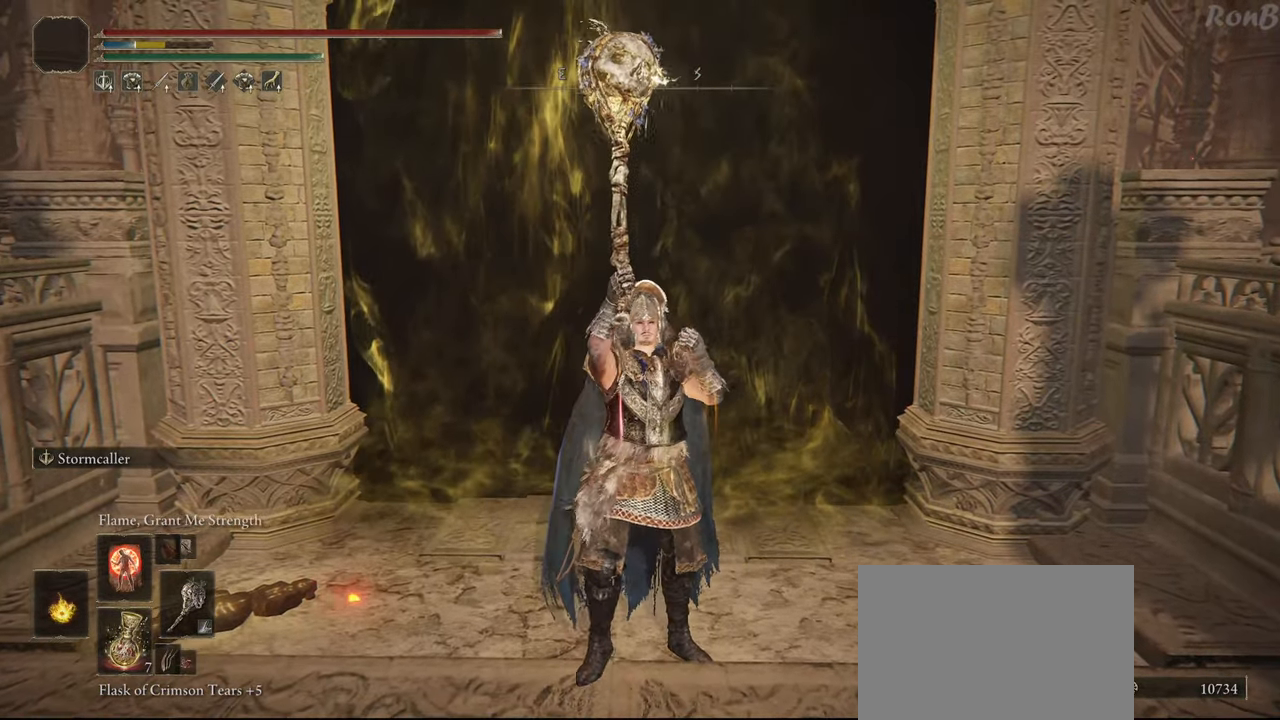
{"buttons": [], "left_stick": "center", "right_stick": "center", "events": [[350, "L1", "down"], [467, "L1", "up"]]}
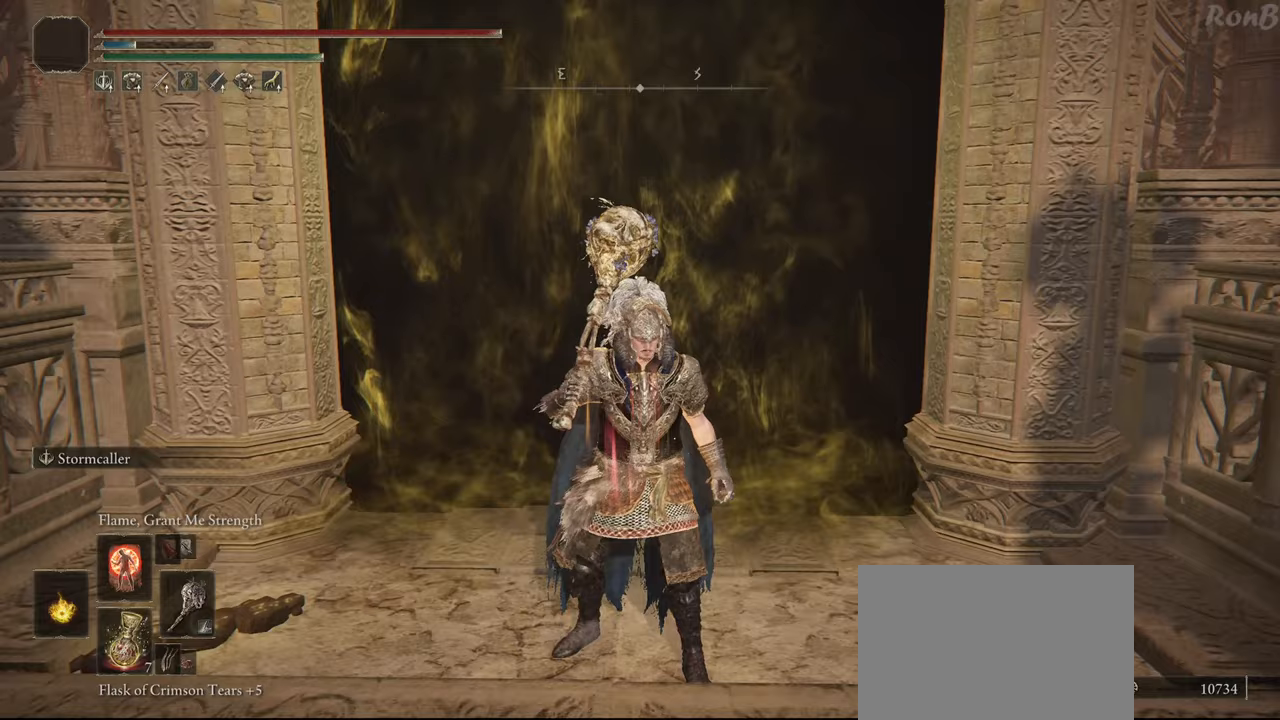
{"buttons": [], "left_stick": "center", "right_stick": "center", "events": [[17, "L1", "down"], [17, "L2", "down"], [100, "L2", "up"], [133, "L1", "up"]]}
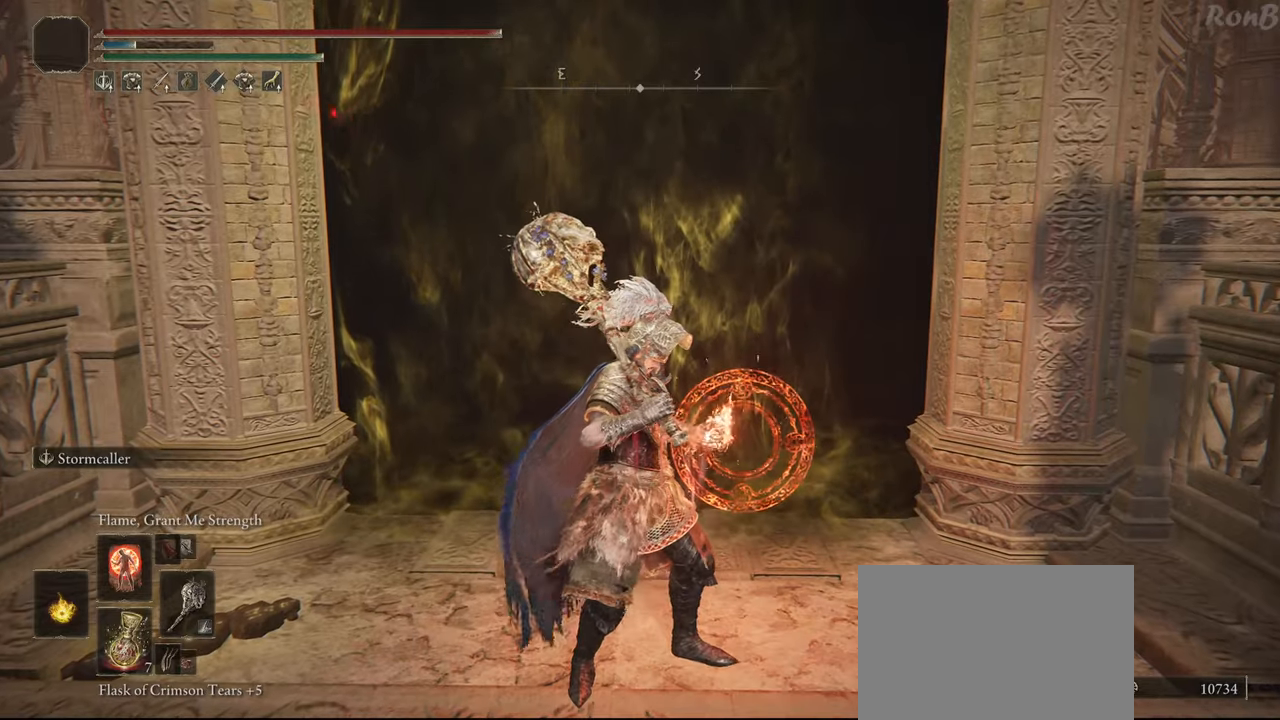
{"buttons": [], "left_stick": "center", "right_stick": "center", "events": []}
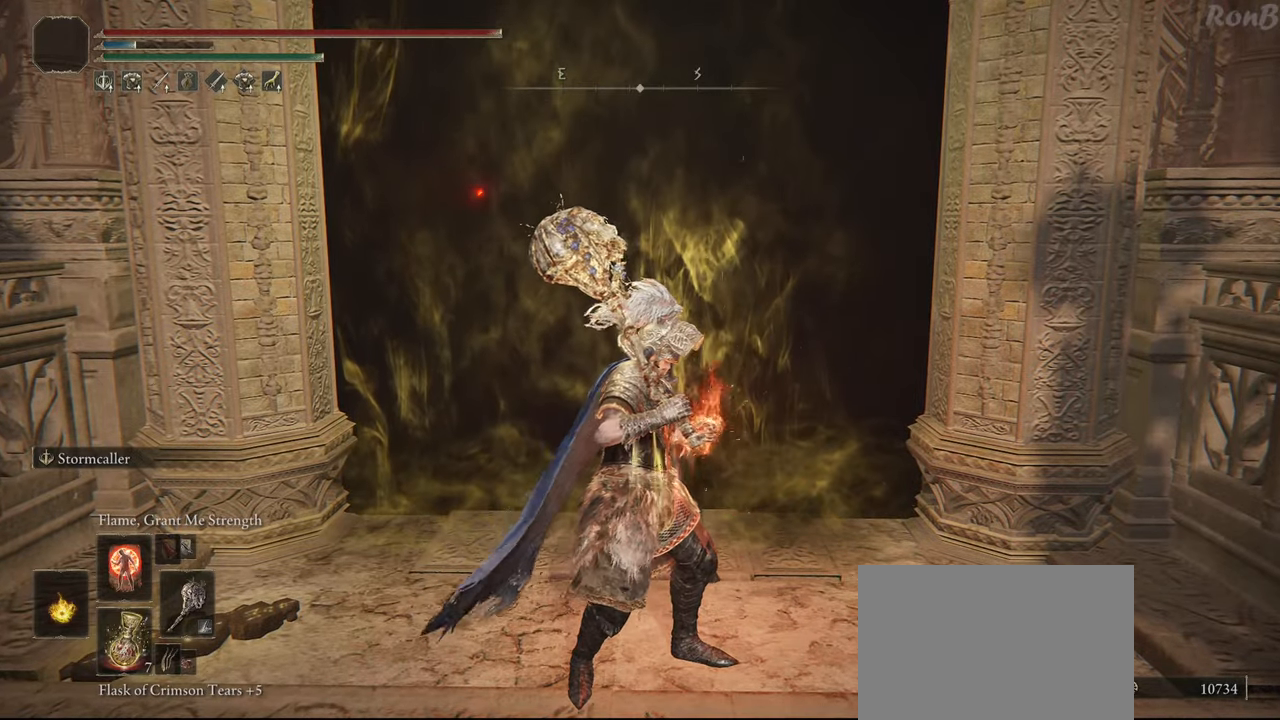
{"buttons": [], "left_stick": "center", "right_stick": "center", "events": []}
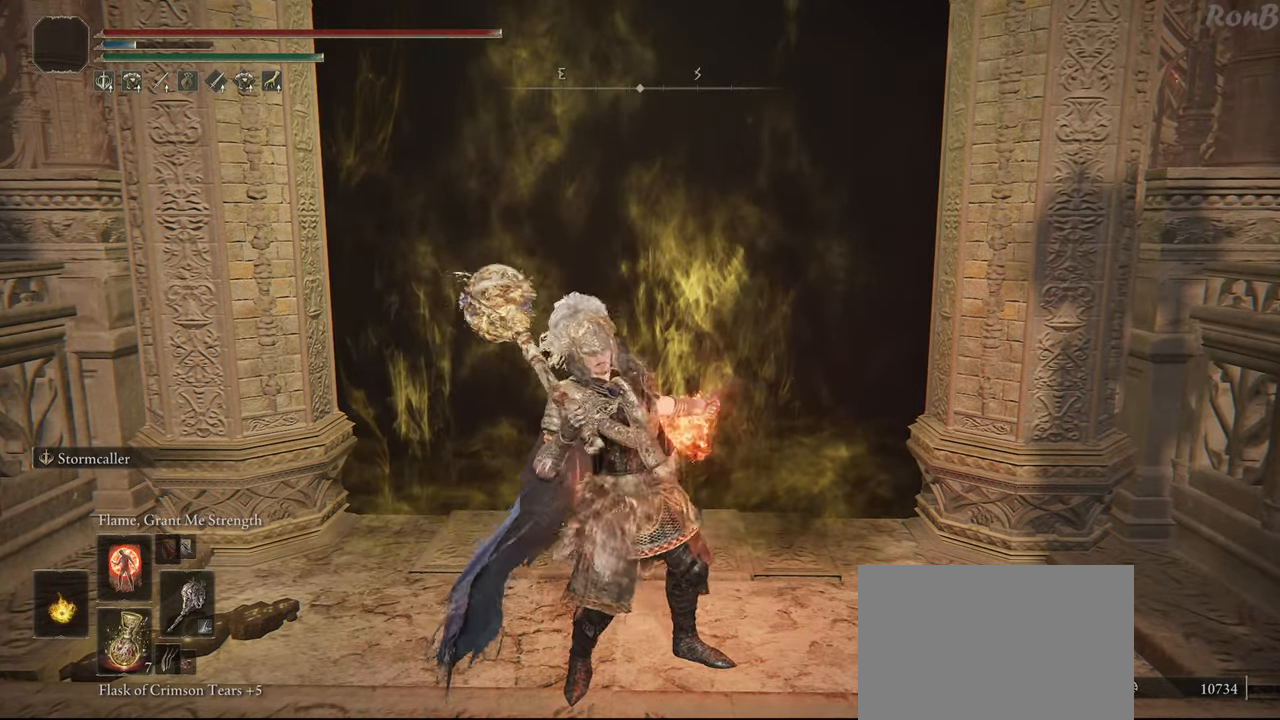
{"buttons": ["TRIANGLE"], "left_stick": "center", "right_stick": "center", "events": [[117, "TRIANGLE", "down"]]}
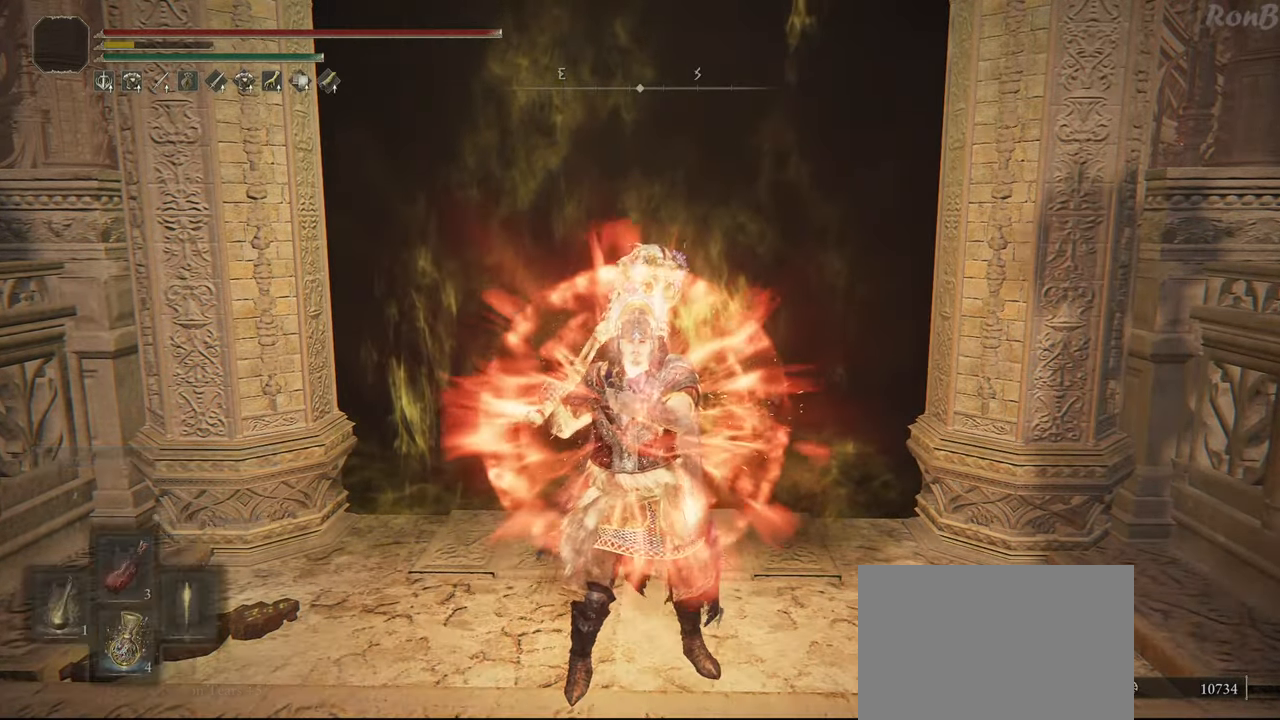
{"buttons": [], "left_stick": "center", "right_stick": "center", "events": [[50, "DPAD_LEFT", "down"], [167, "DPAD_LEFT", "up"], [317, "TRIANGLE", "up"]]}
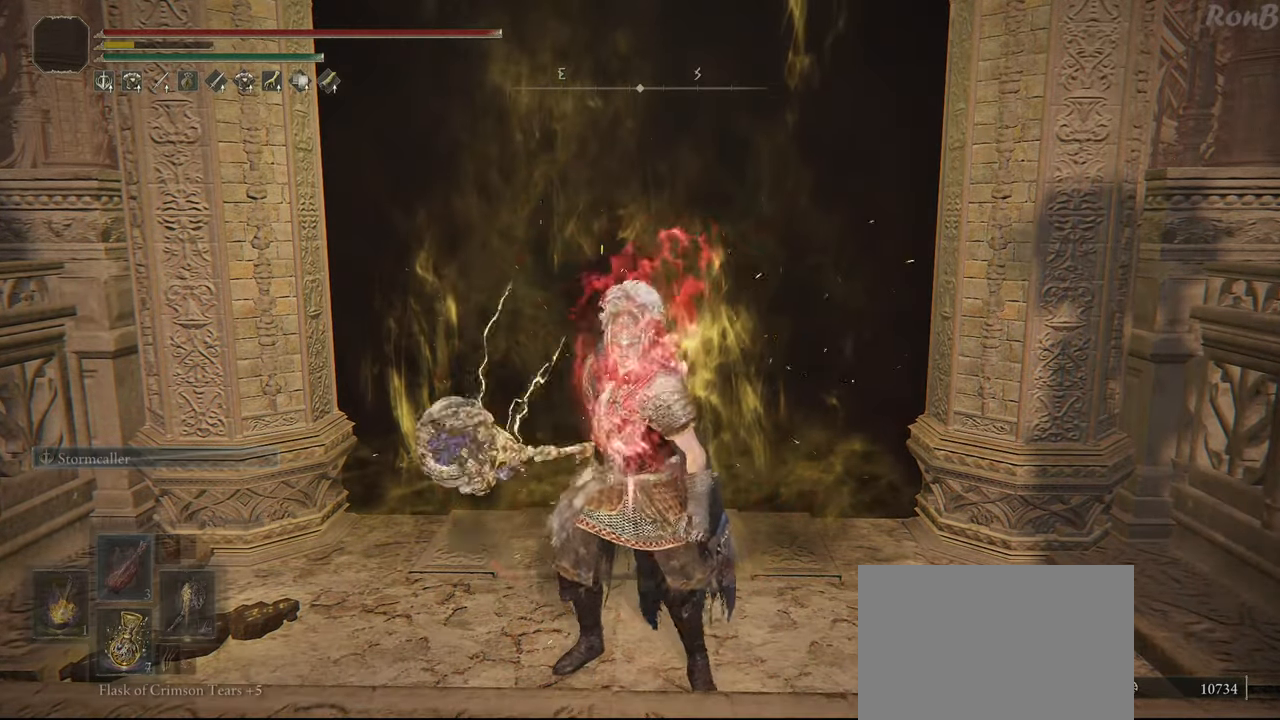
{"buttons": [], "left_stick": "center", "right_stick": "center", "events": []}
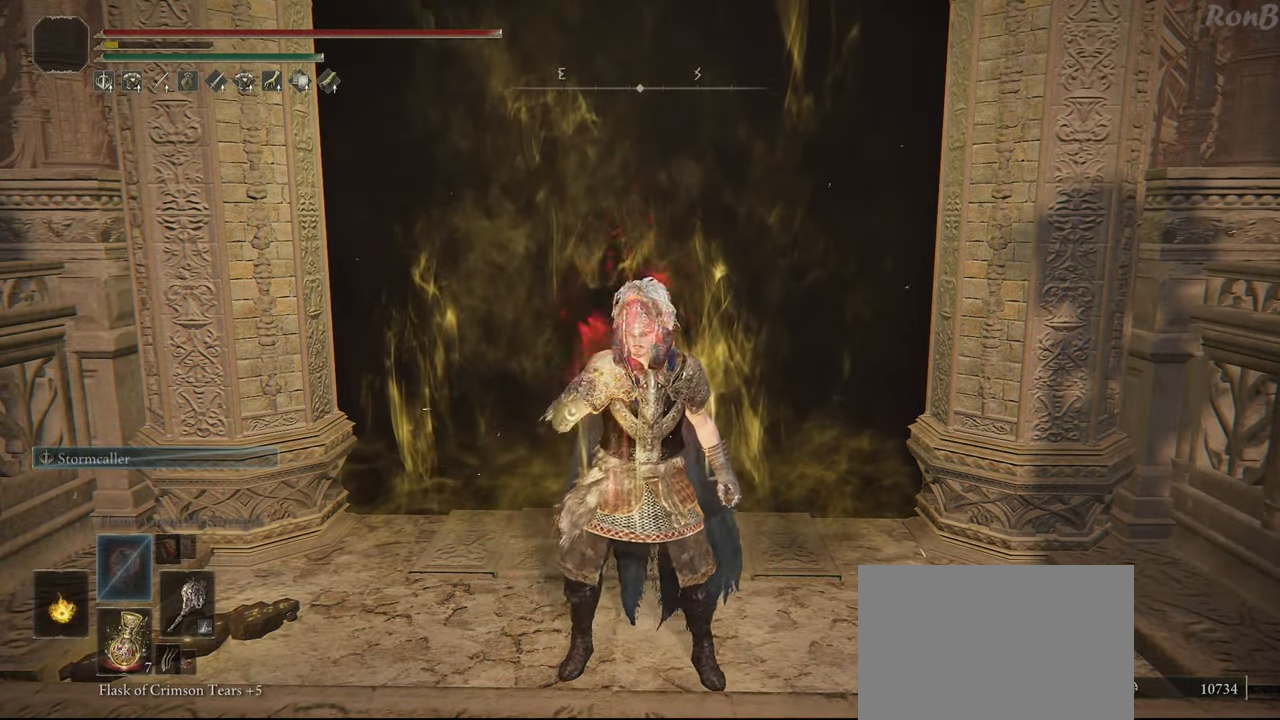
{"buttons": [], "left_stick": "center", "right_stick": "down-right", "events": [[83, "right_stick", "down-right"]]}
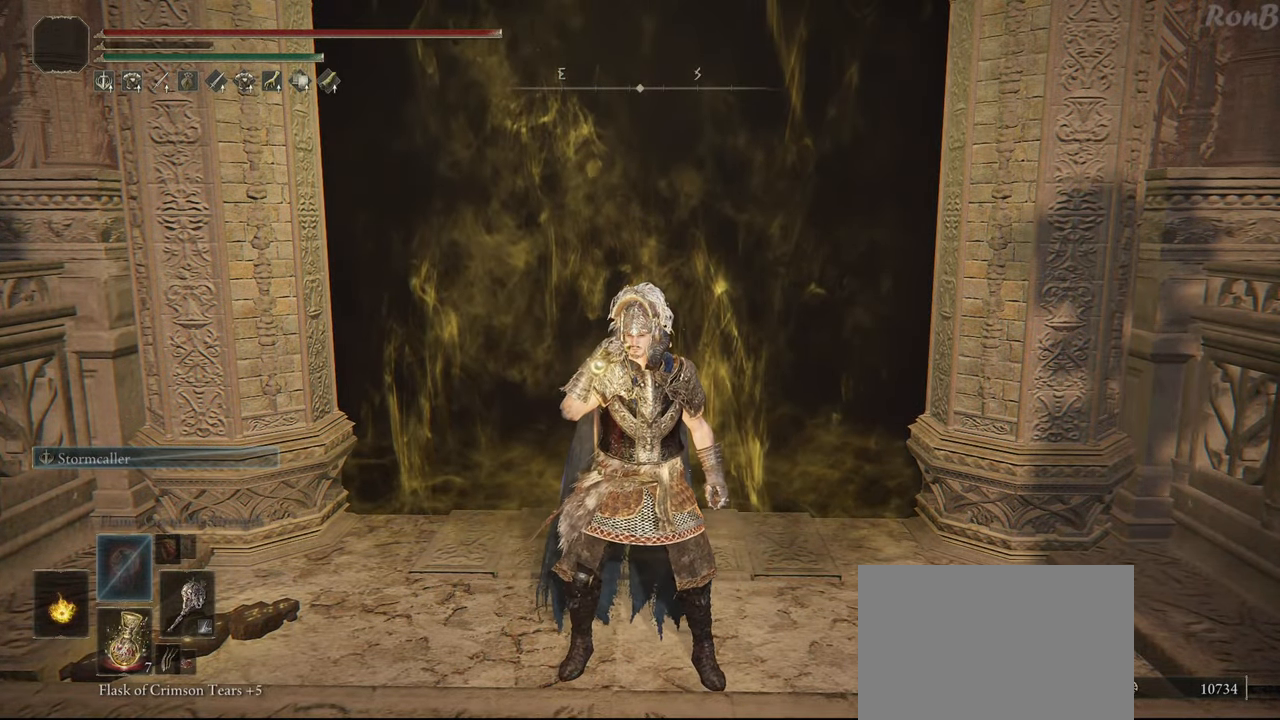
{"buttons": [], "left_stick": "up", "right_stick": "down-right", "events": [[67, "left_stick", "up"]]}
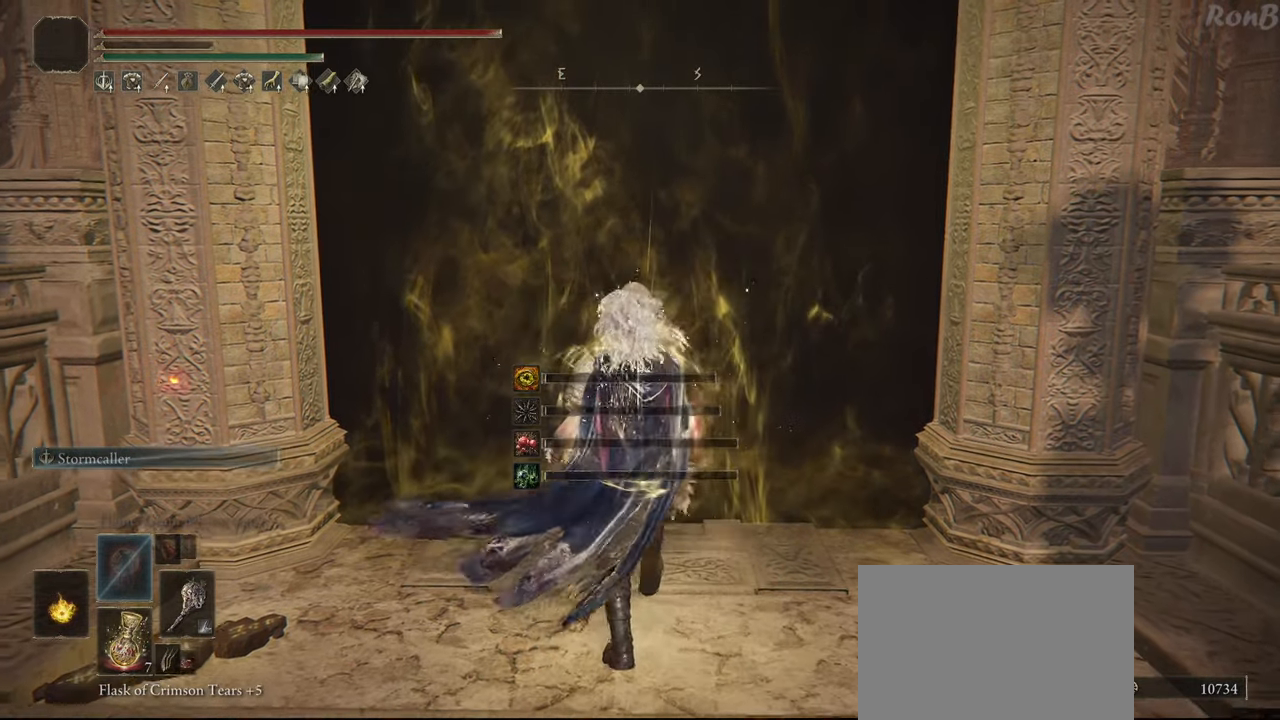
{"buttons": ["TRIANGLE"], "left_stick": "center", "right_stick": "center", "events": [[117, "right_stick", "center"], [300, "left_stick", "center"], [483, "TRIANGLE", "down"]]}
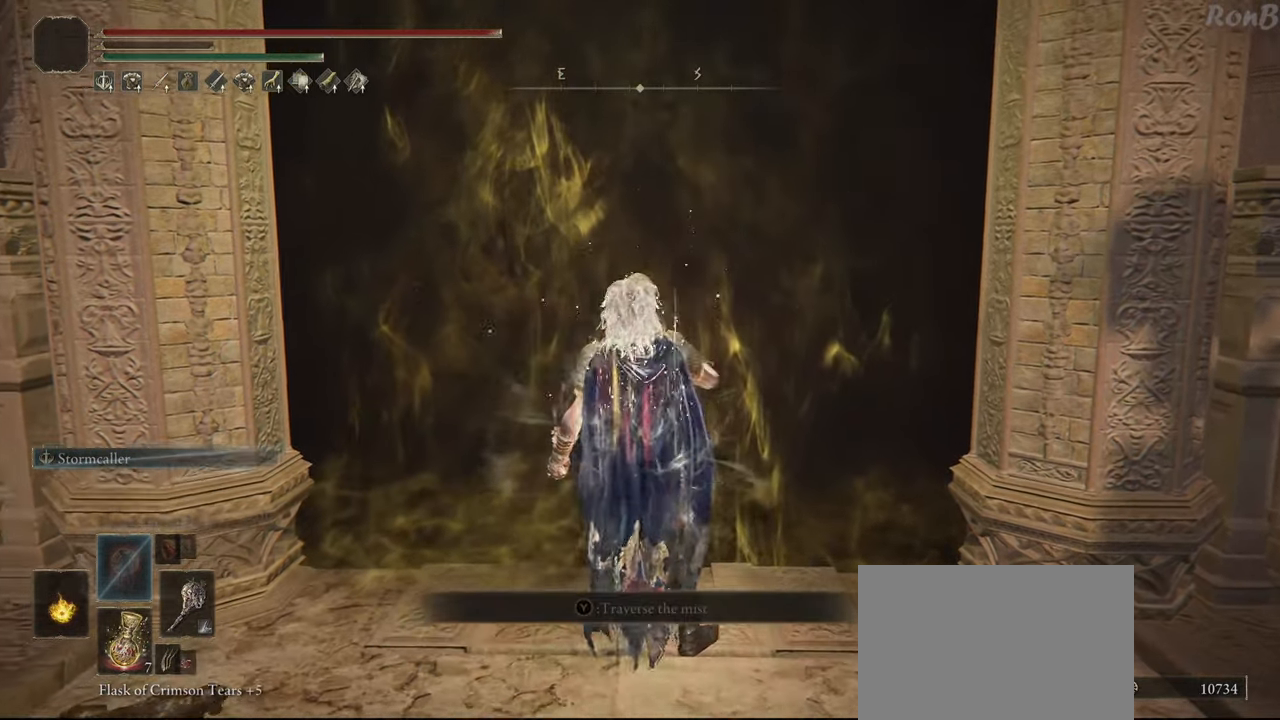
{"buttons": [], "left_stick": "center", "right_stick": "center", "events": [[133, "DPAD_DOWN", "down"], [233, "DPAD_DOWN", "up"], [417, "TRIANGLE", "up"]]}
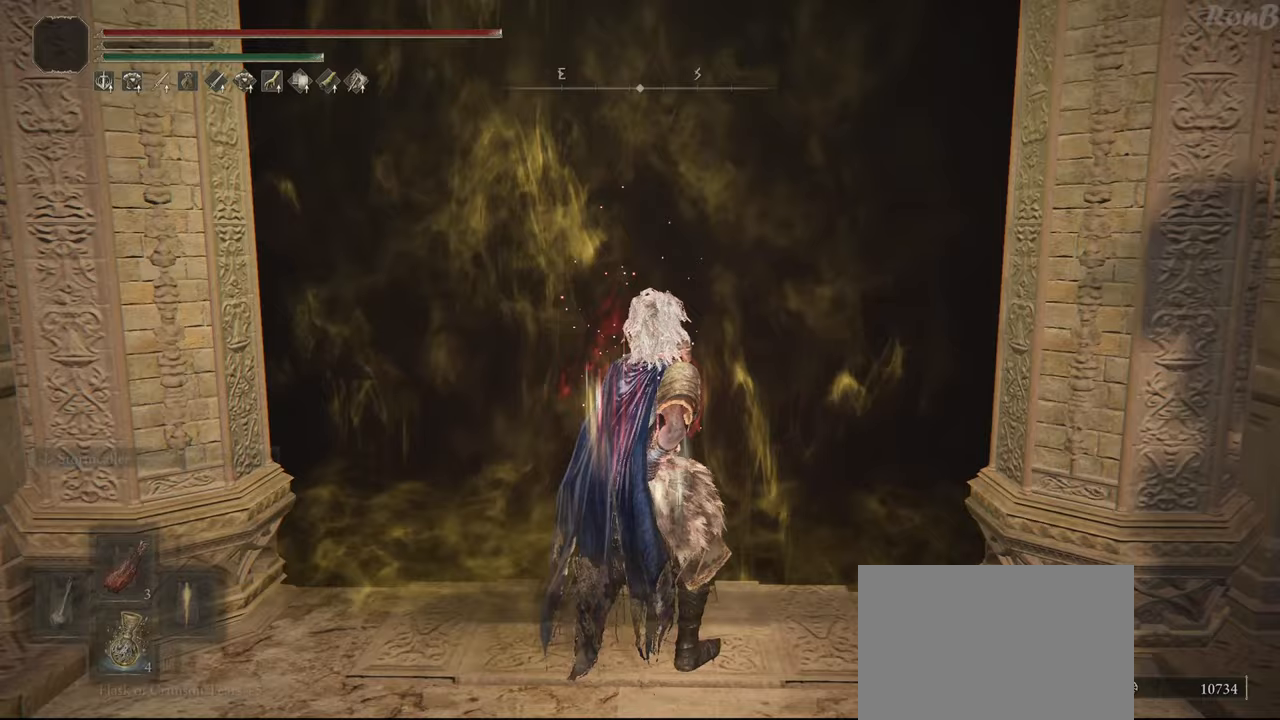
{"buttons": [], "left_stick": "center", "right_stick": "down-right", "events": [[333, "right_stick", "down-right"]]}
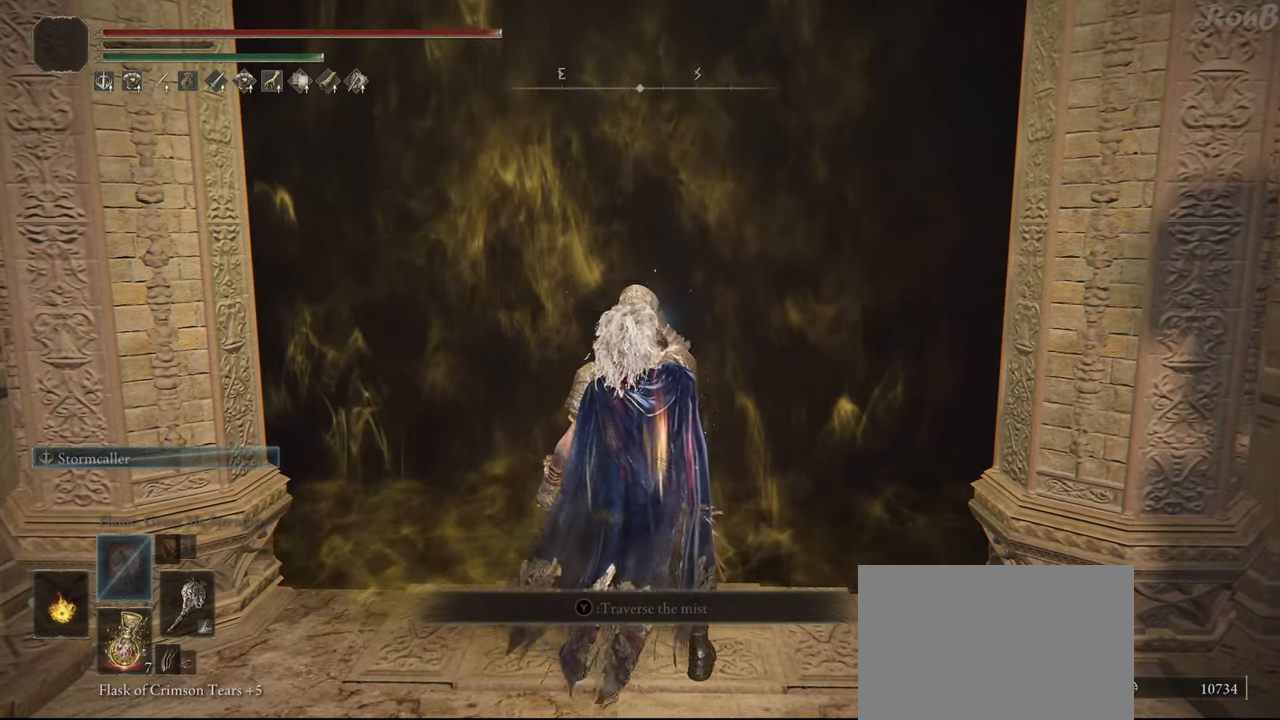
{"buttons": [], "left_stick": "center", "right_stick": "center", "events": [[83, "right_stick", "center"]]}
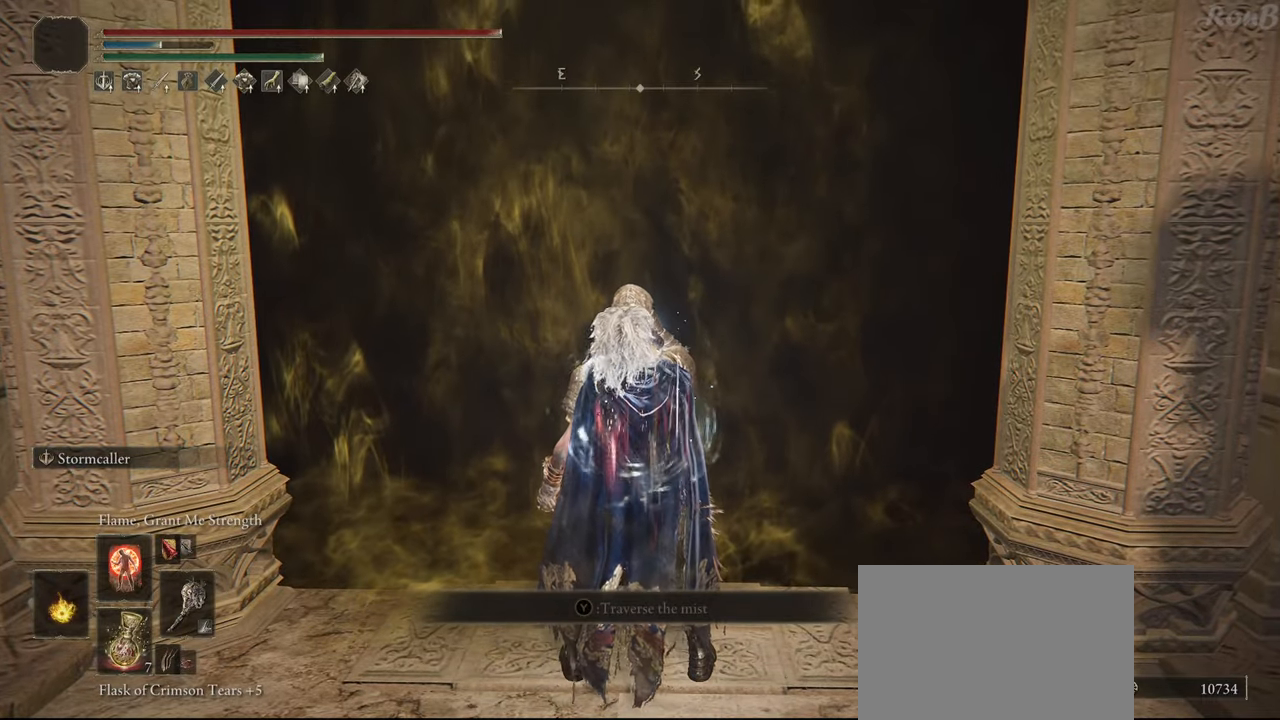
{"buttons": [], "left_stick": "up", "right_stick": "center", "events": [[167, "left_stick", "up"], [367, "R2", "down"], [467, "R2", "up"]]}
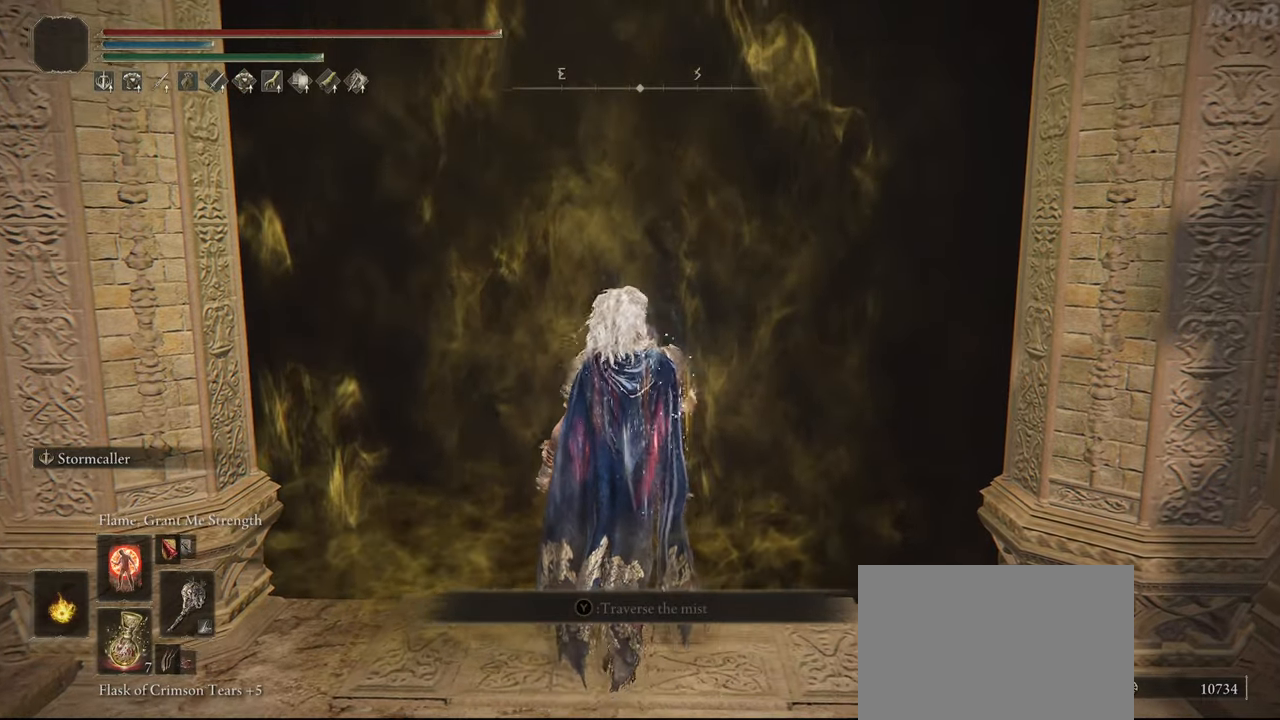
{"buttons": [], "left_stick": "center", "right_stick": "center", "events": [[217, "left_stick", "center"], [417, "DPAD_UP", "down"], [483, "DPAD_UP", "up"]]}
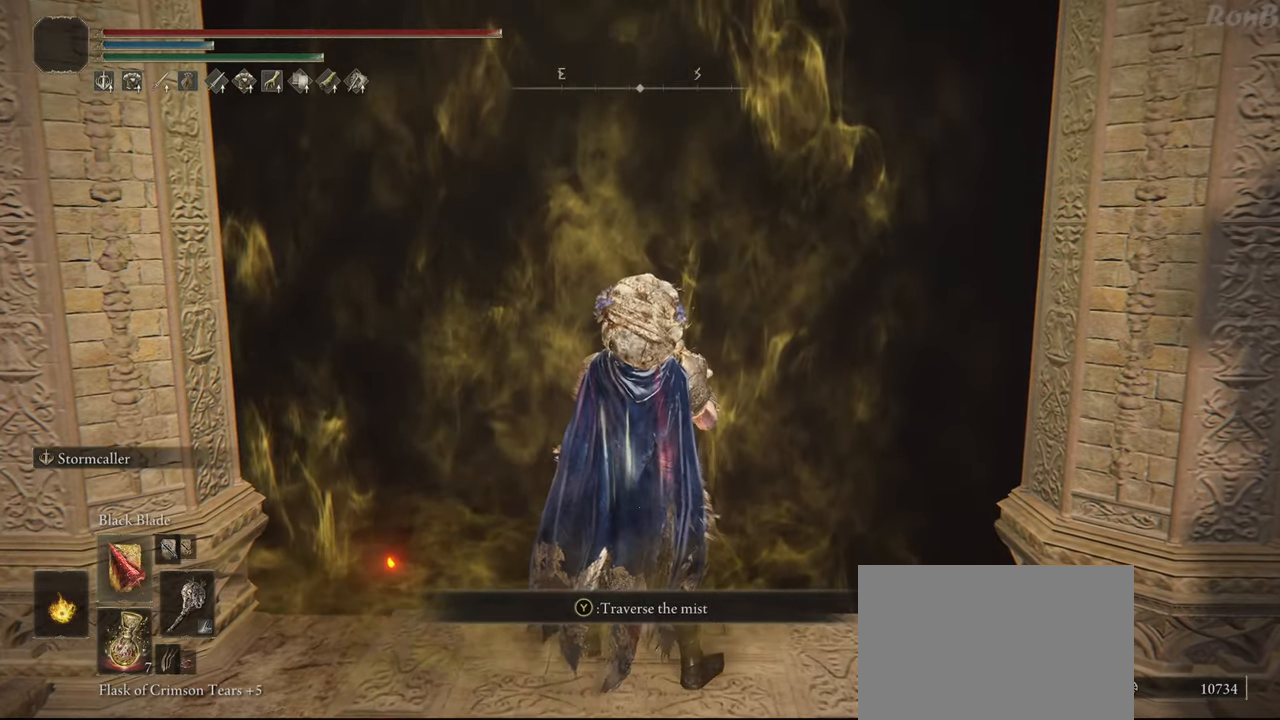
{"buttons": ["TRIANGLE"], "left_stick": "up", "right_stick": "center", "events": [[150, "TRIANGLE", "down"], [250, "TRIANGLE", "up"], [317, "TRIANGLE", "down"], [400, "TRIANGLE", "up"], [450, "left_stick", "up"], [483, "TRIANGLE", "down"]]}
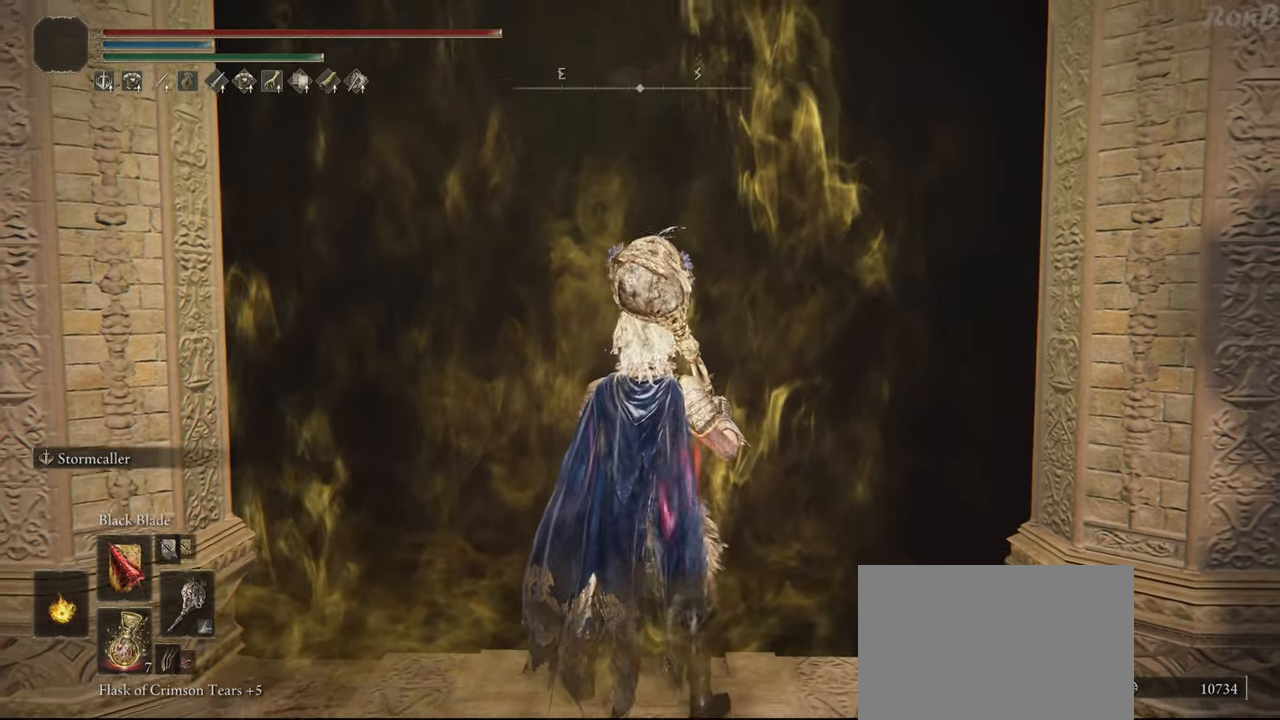
{"buttons": [], "left_stick": "up", "right_stick": "center", "events": [[67, "TRIANGLE", "up"]]}
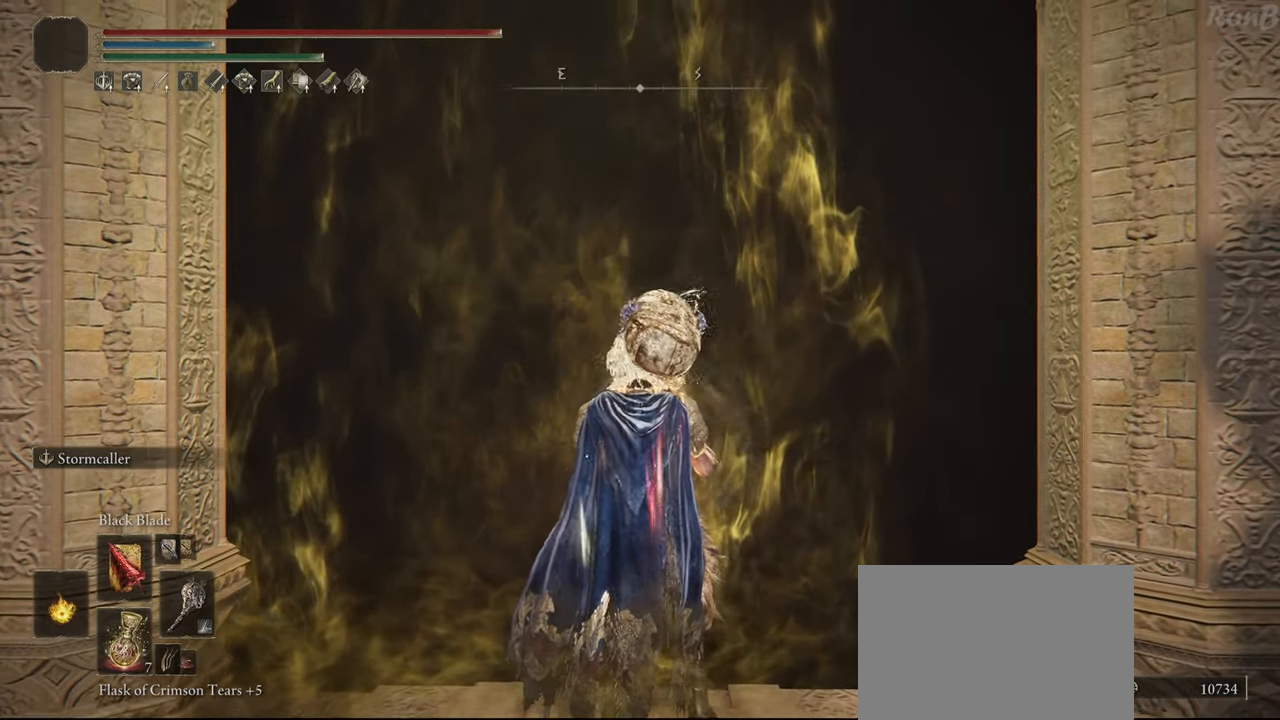
{"buttons": [], "left_stick": "center", "right_stick": "center", "events": [[83, "left_stick", "center"]]}